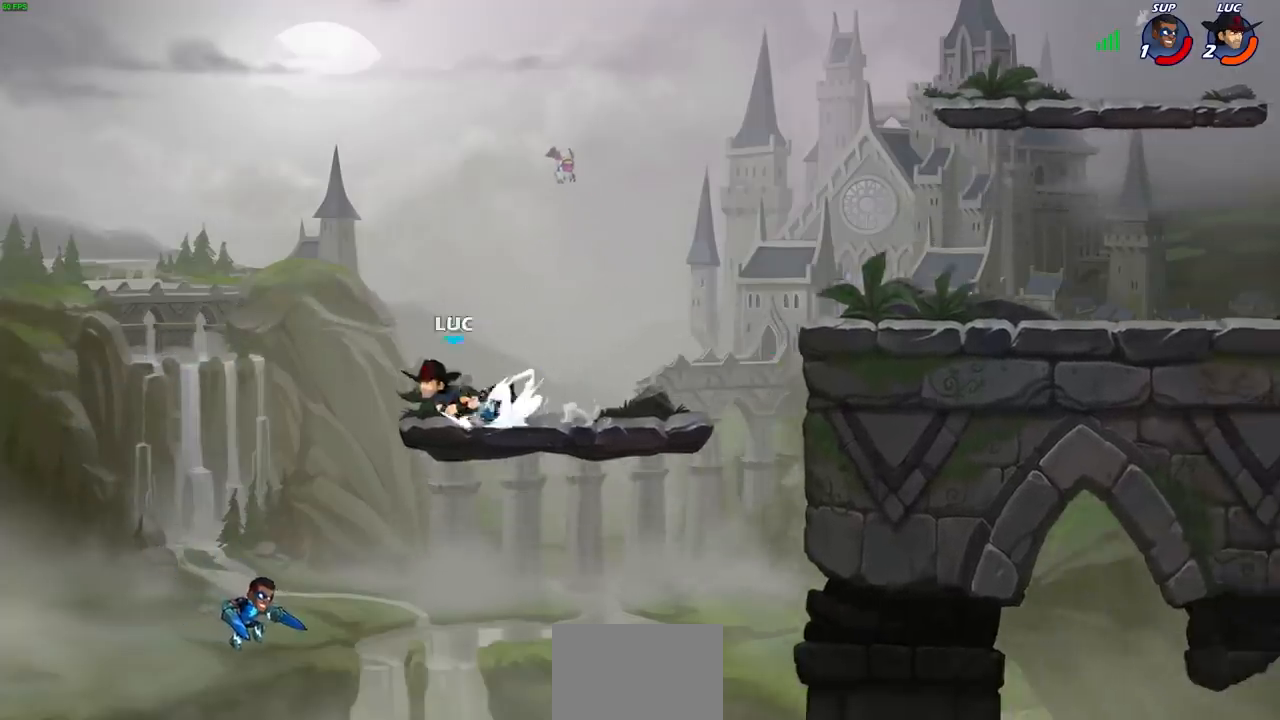
Gameplay with a controller (PlayStation layout); each line is a JSON object with the inputs held at the frame after it. "events" lists button and stick changes between this image and that frame as [ms after this image, input, new state], when the widget could be followed in between.
{"buttons": [], "left_stick": "right", "right_stick": "center", "events": [[17, "CIRCLE", "down"], [83, "R2", "up"], [117, "left_stick", "center"], [367, "left_stick", "right"], [433, "CIRCLE", "up"]]}
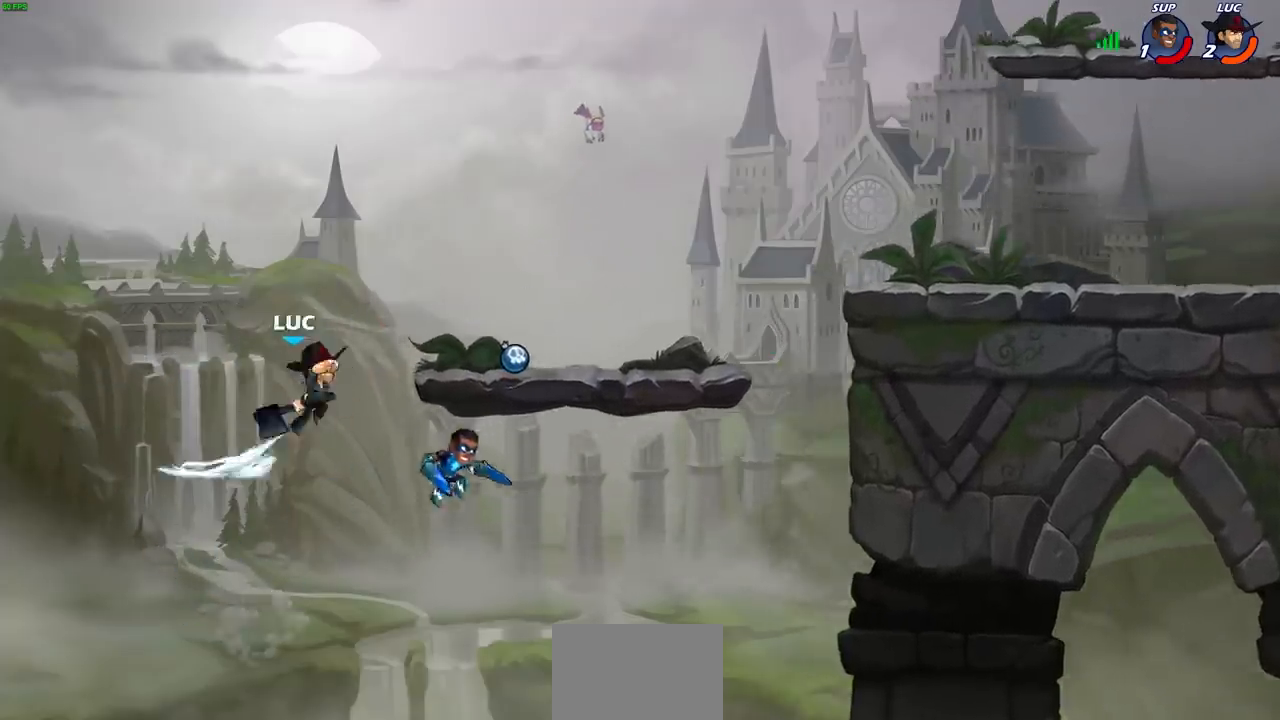
{"buttons": [], "left_stick": "center", "right_stick": "center", "events": [[33, "left_stick", "center"]]}
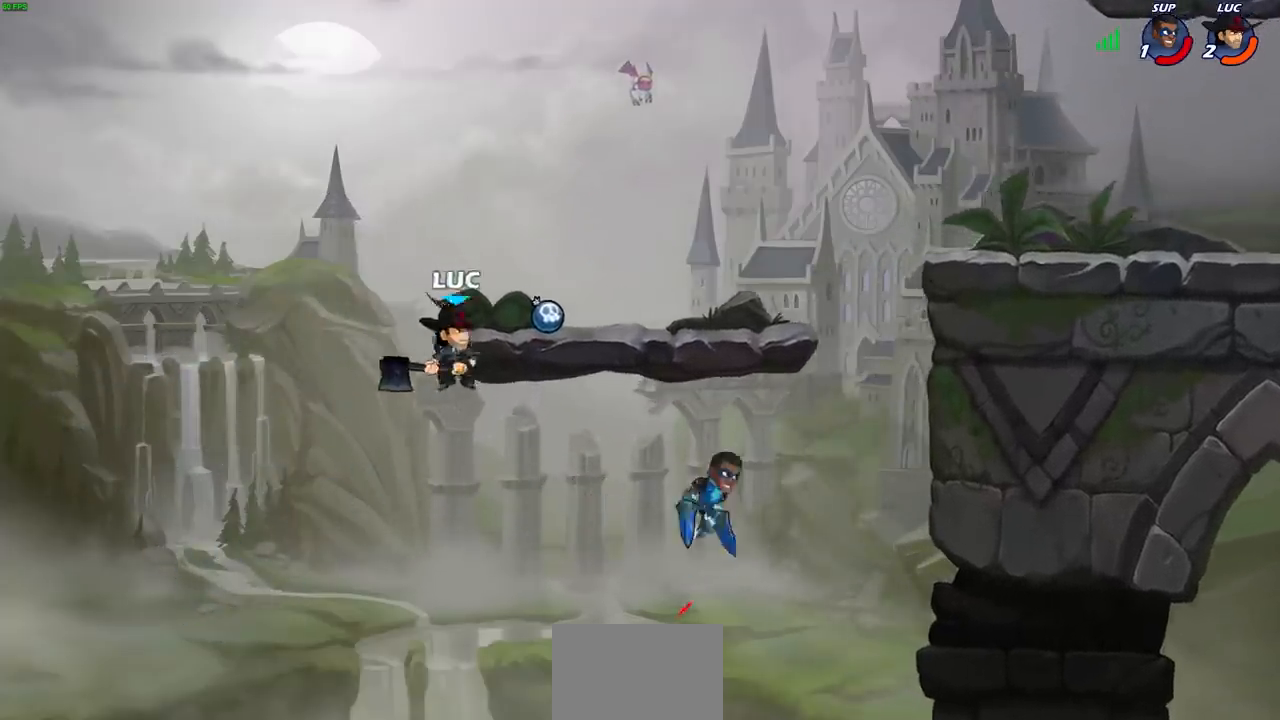
{"buttons": ["CROSS"], "left_stick": "right", "right_stick": "center", "events": [[83, "CROSS", "down"], [133, "left_stick", "right"], [283, "CROSS", "up"], [450, "CROSS", "down"]]}
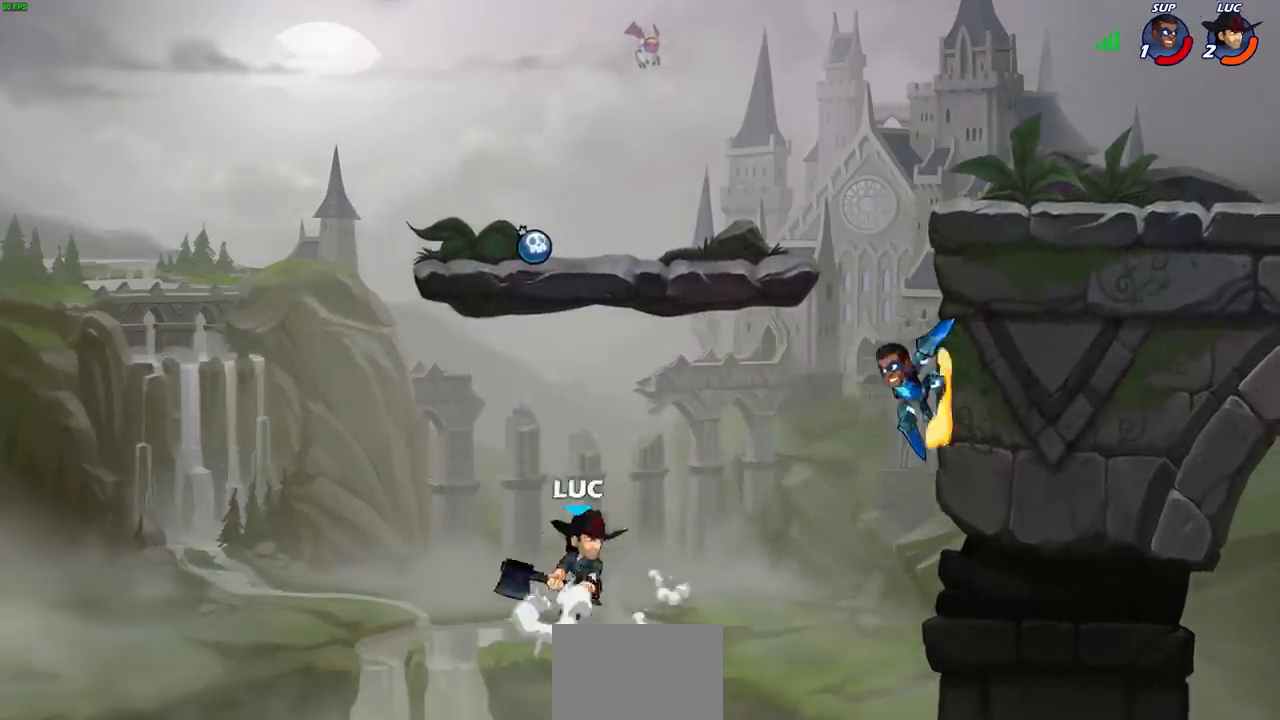
{"buttons": [], "left_stick": "up-left", "right_stick": "center", "events": [[50, "CROSS", "up"], [133, "CROSS", "down"], [150, "SQUARE", "down"], [217, "CROSS", "up"], [233, "SQUARE", "up"], [233, "left_stick", "up-left"]]}
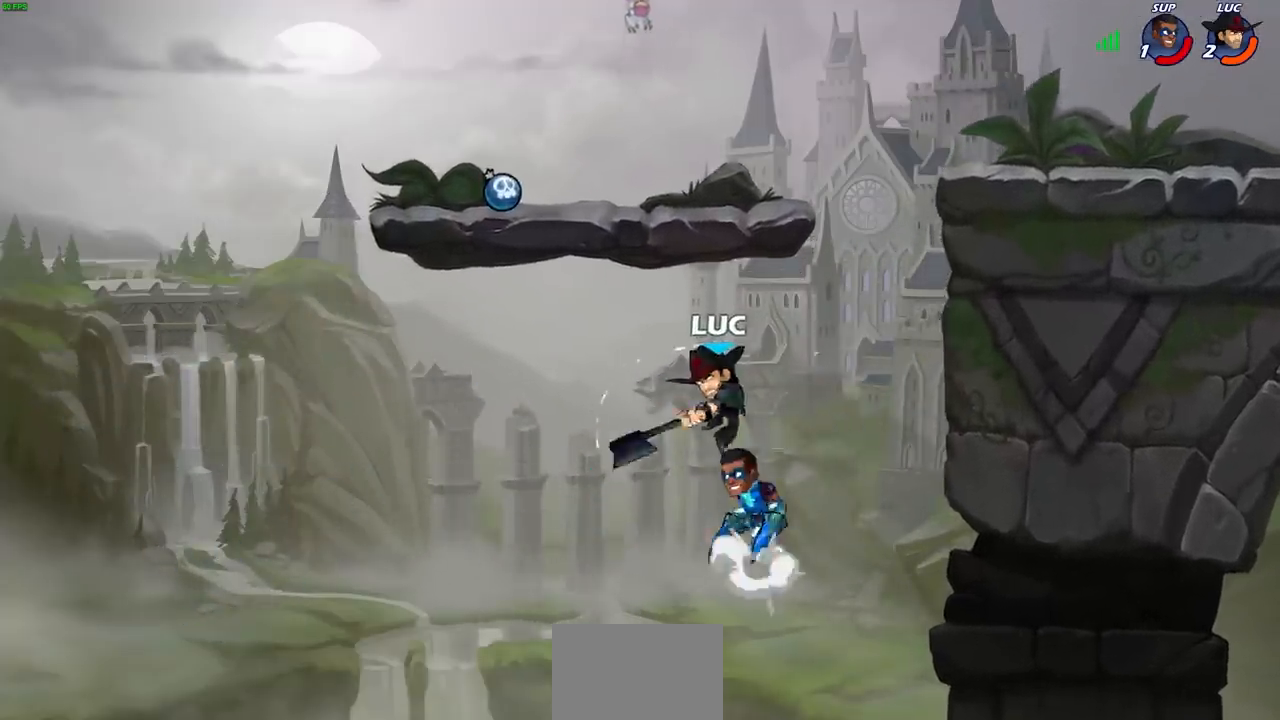
{"buttons": ["CIRCLE"], "left_stick": "center", "right_stick": "center", "events": [[250, "left_stick", "up-right"], [317, "CIRCLE", "down"], [417, "CIRCLE", "up"], [433, "left_stick", "center"], [483, "CIRCLE", "down"]]}
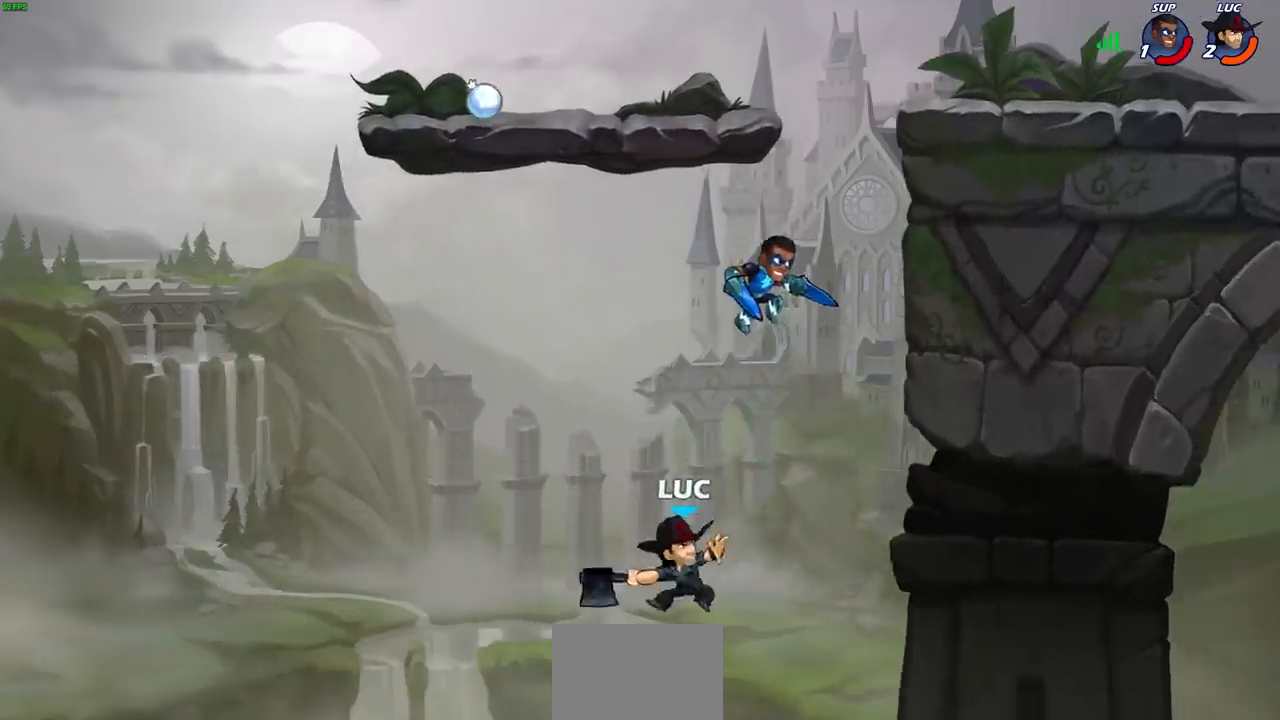
{"buttons": [], "left_stick": "right", "right_stick": "center", "events": [[83, "CIRCLE", "up"], [150, "CIRCLE", "down"], [217, "left_stick", "right"], [250, "CIRCLE", "up"]]}
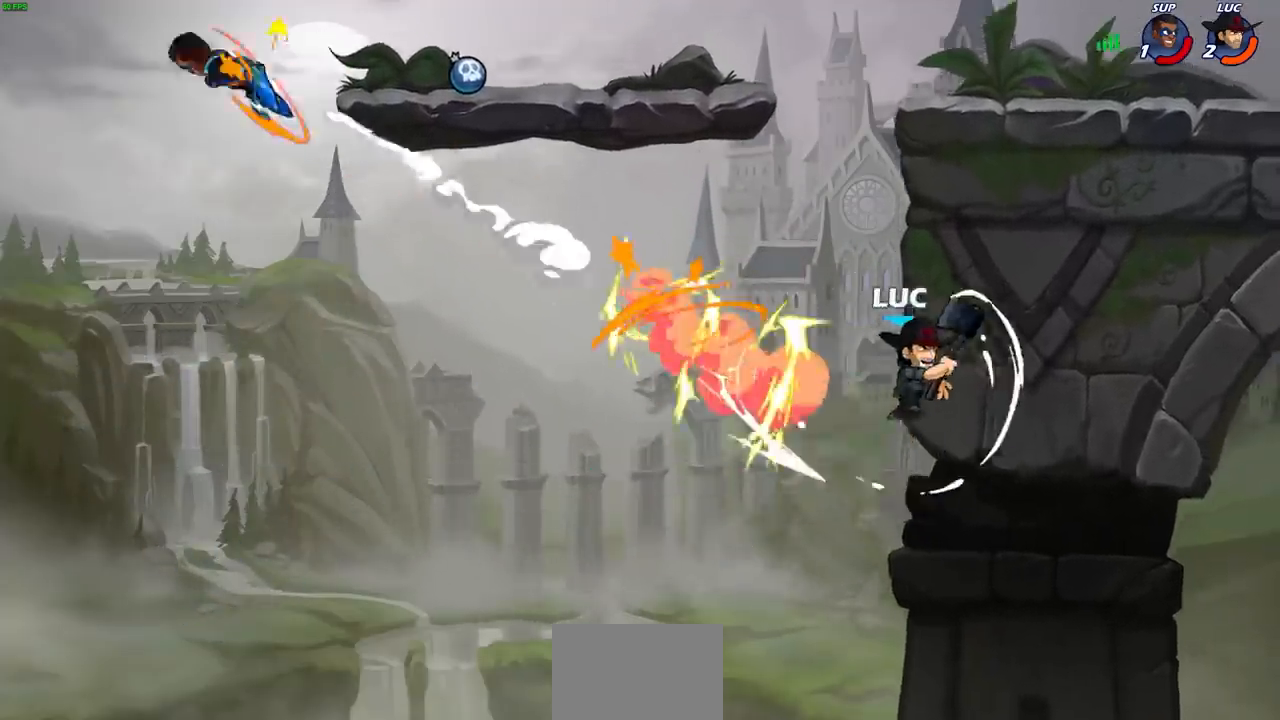
{"buttons": [], "left_stick": "up-left", "right_stick": "center", "events": [[133, "CROSS", "down"], [133, "left_stick", "up-left"], [233, "CROSS", "up"], [250, "CIRCLE", "down"], [383, "CIRCLE", "up"]]}
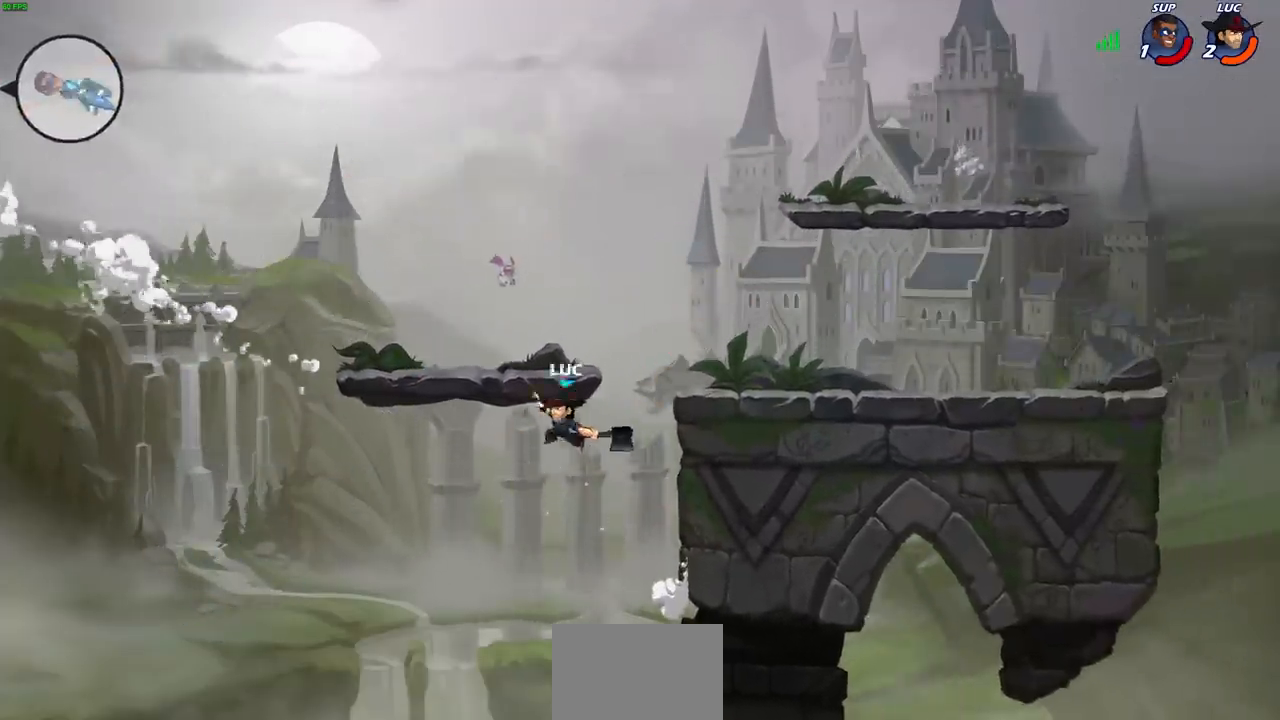
{"buttons": [], "left_stick": "up-left", "right_stick": "center", "events": []}
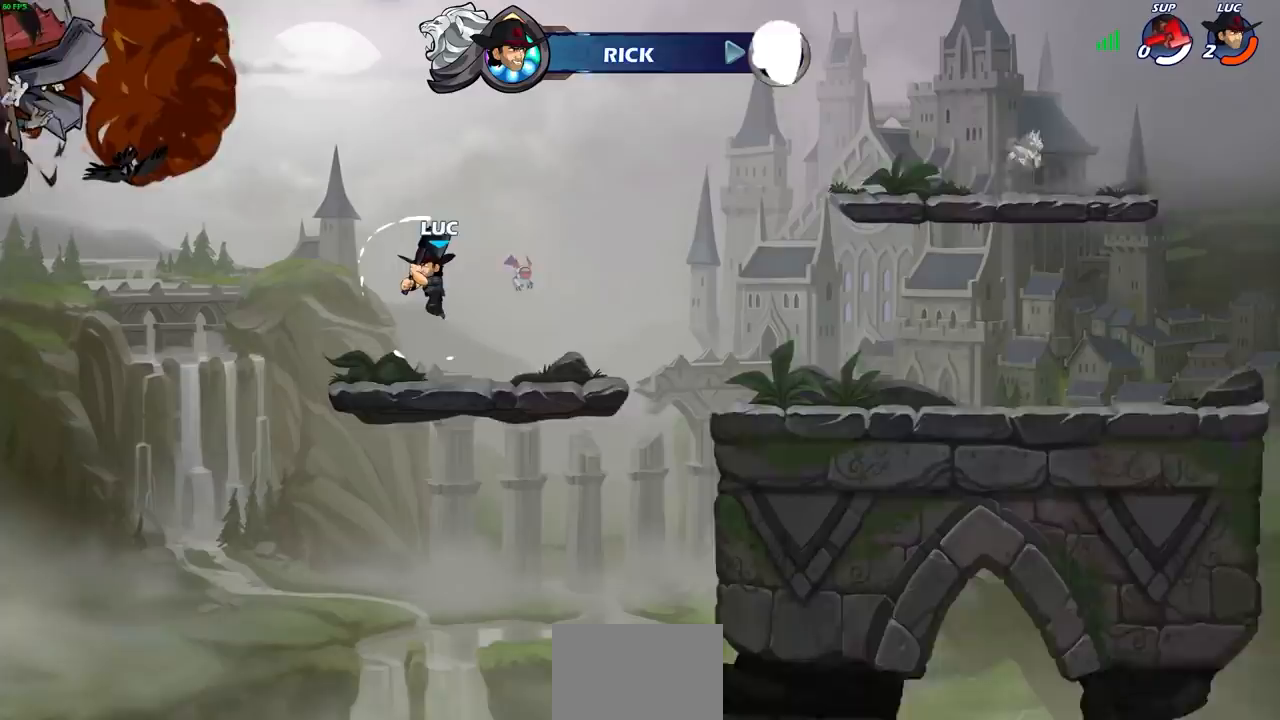
{"buttons": [], "left_stick": "center", "right_stick": "center", "events": [[33, "left_stick", "center"]]}
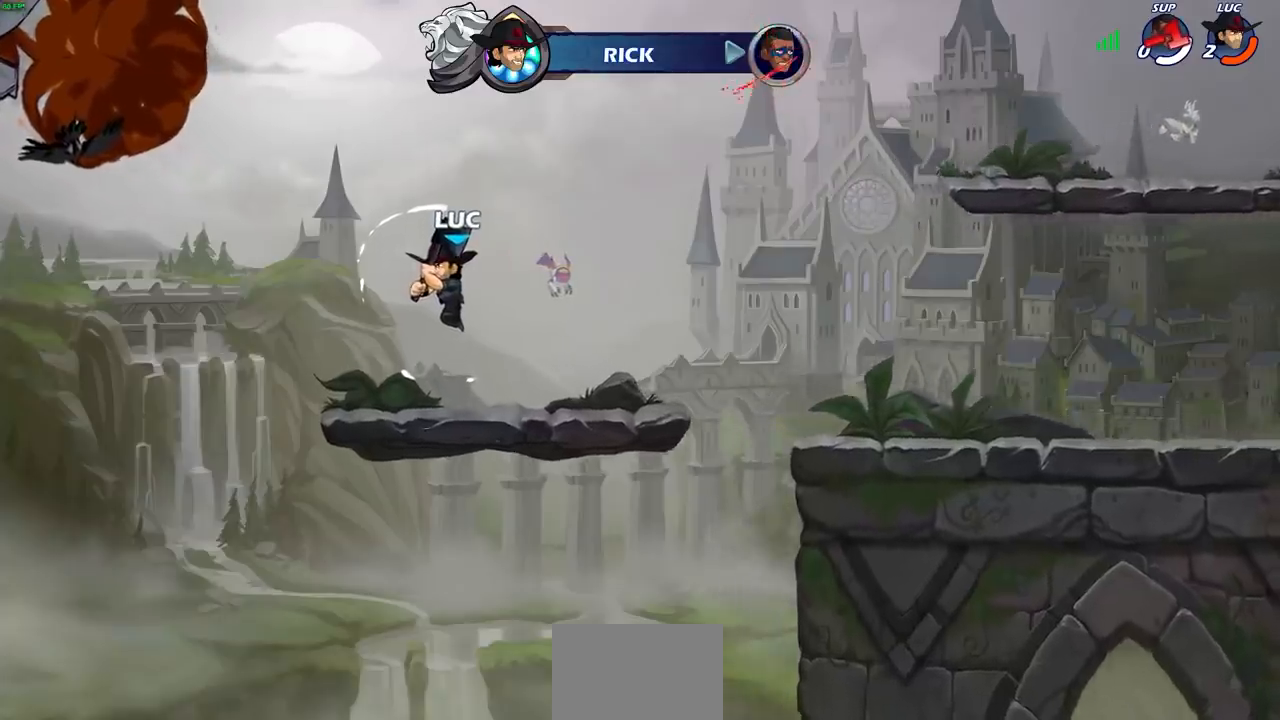
{"buttons": [], "left_stick": "center", "right_stick": "center", "events": []}
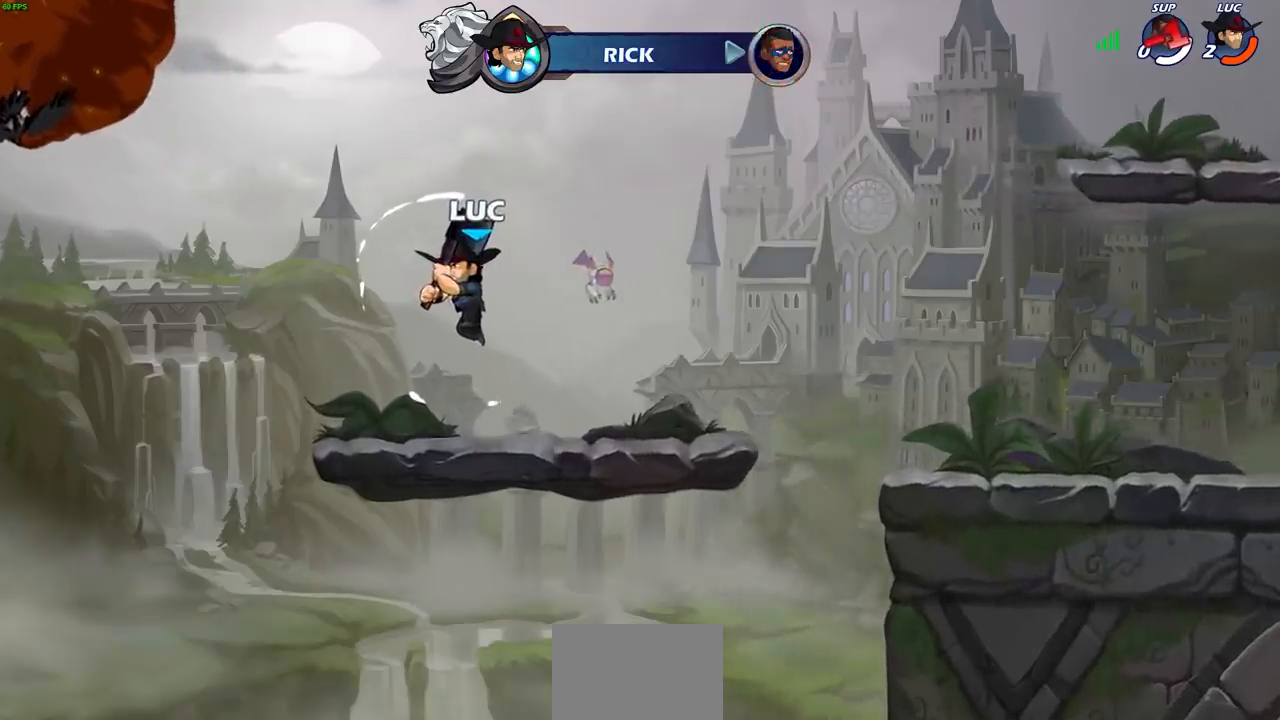
{"buttons": [], "left_stick": "center", "right_stick": "center", "events": []}
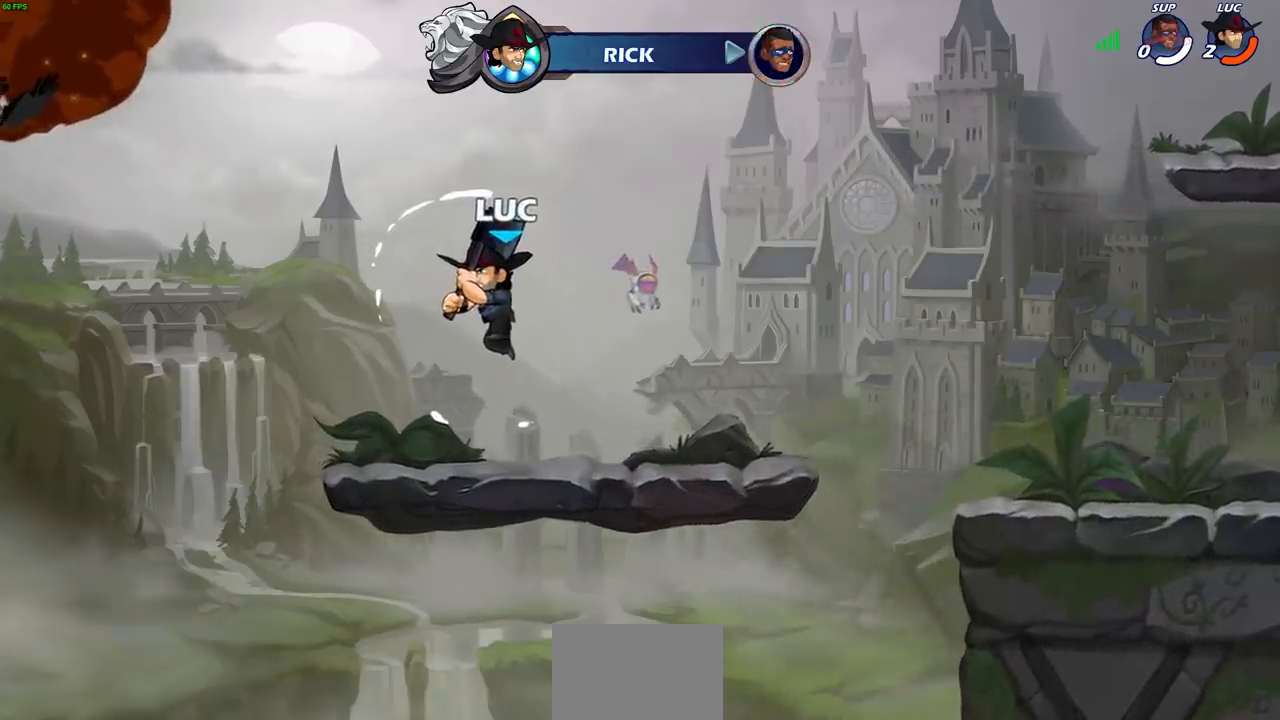
{"buttons": [], "left_stick": "center", "right_stick": "center", "events": []}
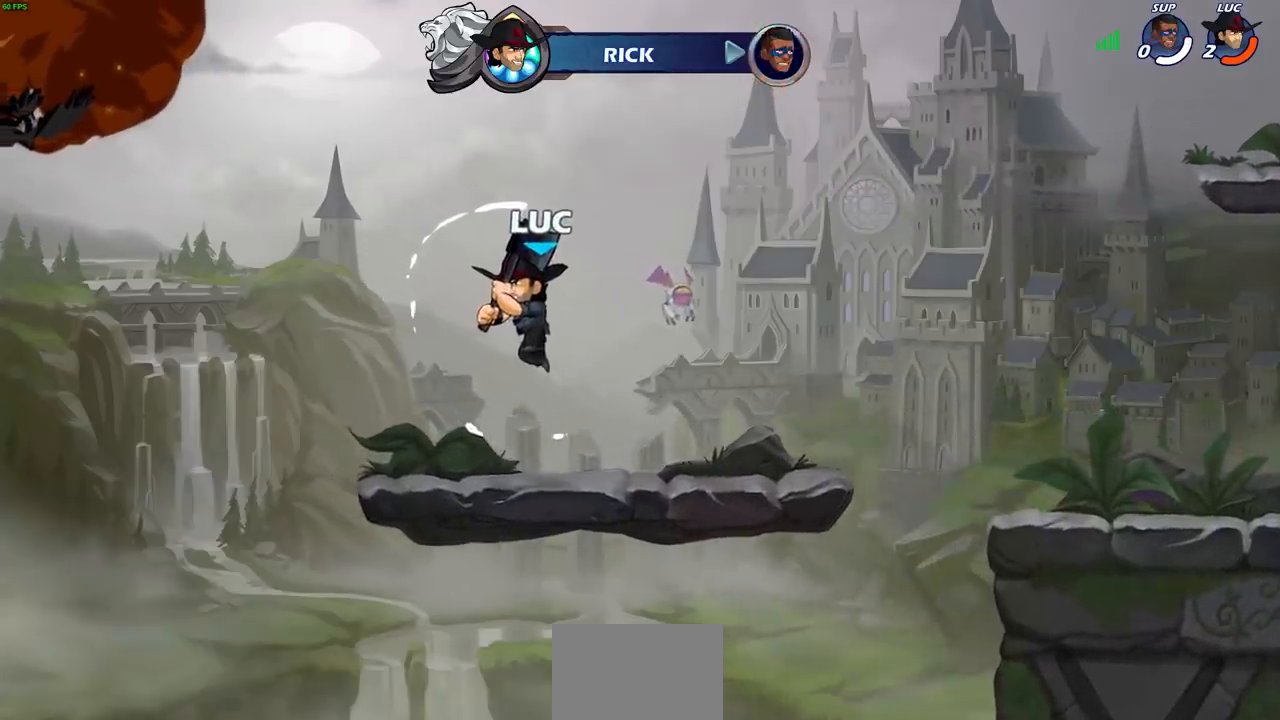
{"buttons": [], "left_stick": "center", "right_stick": "center", "events": []}
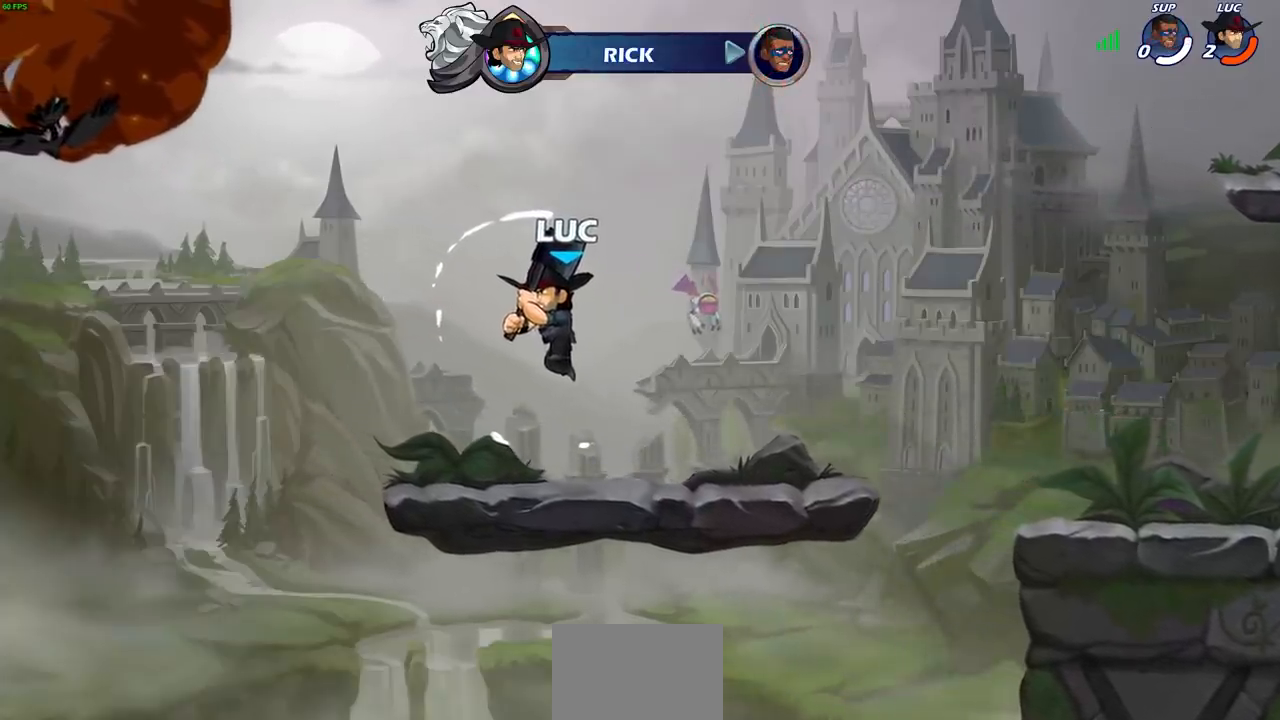
{"buttons": [], "left_stick": "center", "right_stick": "center", "events": []}
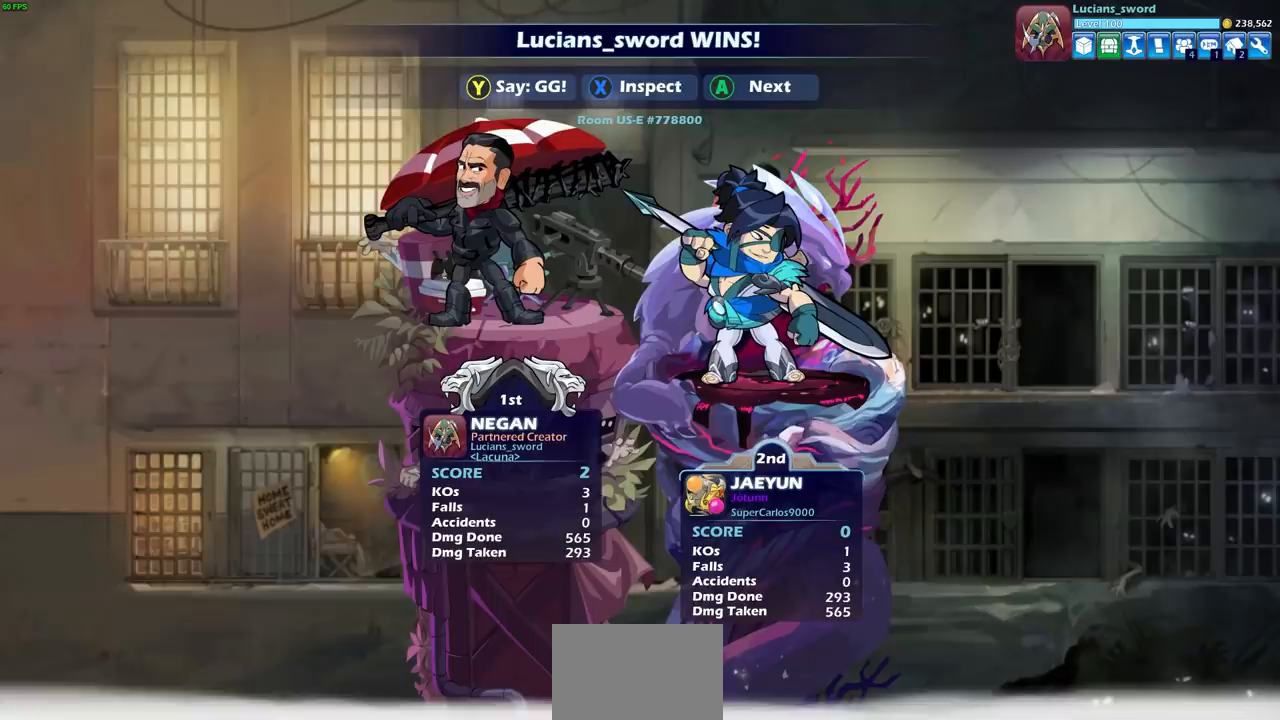
{"buttons": [], "left_stick": "center", "right_stick": "center", "events": []}
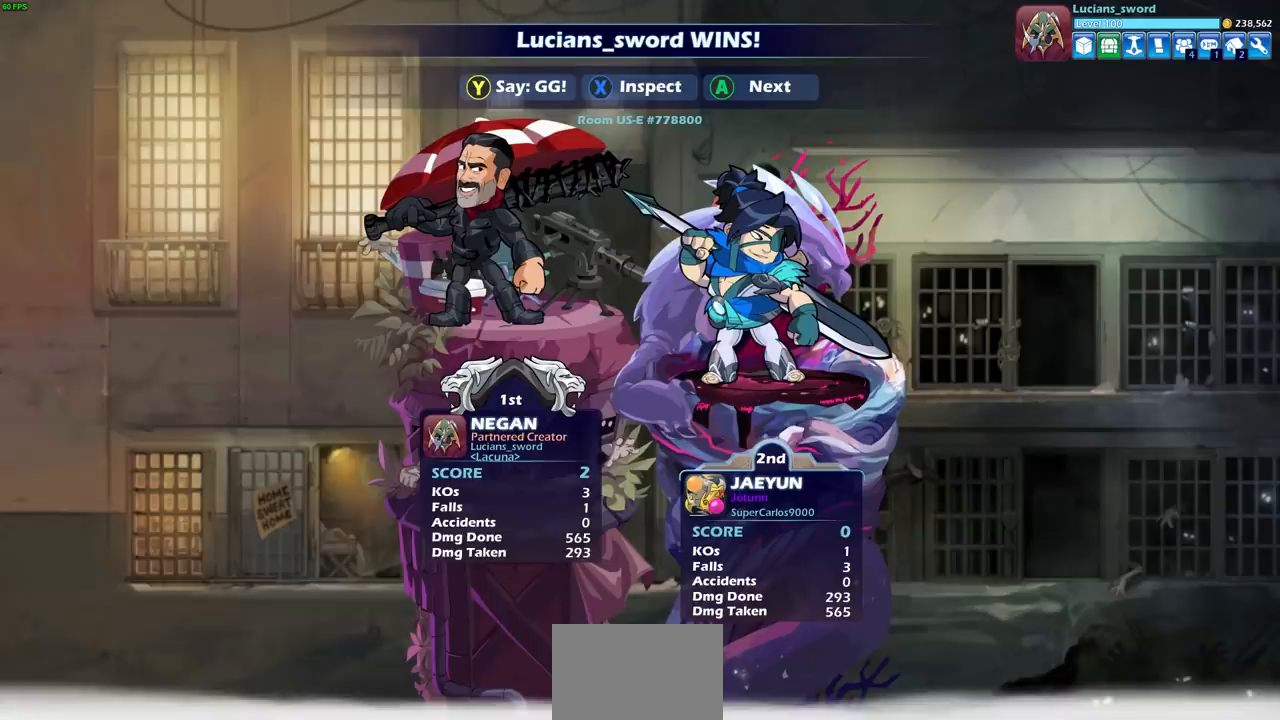
{"buttons": [], "left_stick": "center", "right_stick": "center", "events": []}
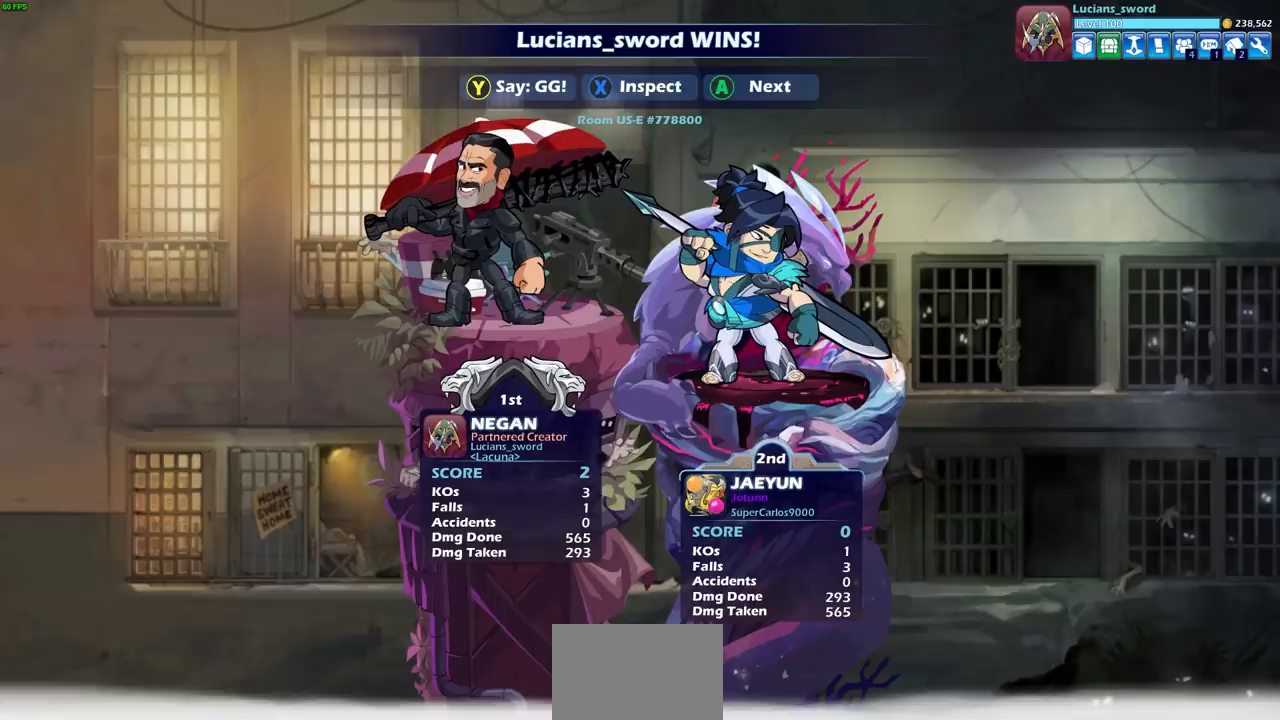
{"buttons": [], "left_stick": "center", "right_stick": "center", "events": []}
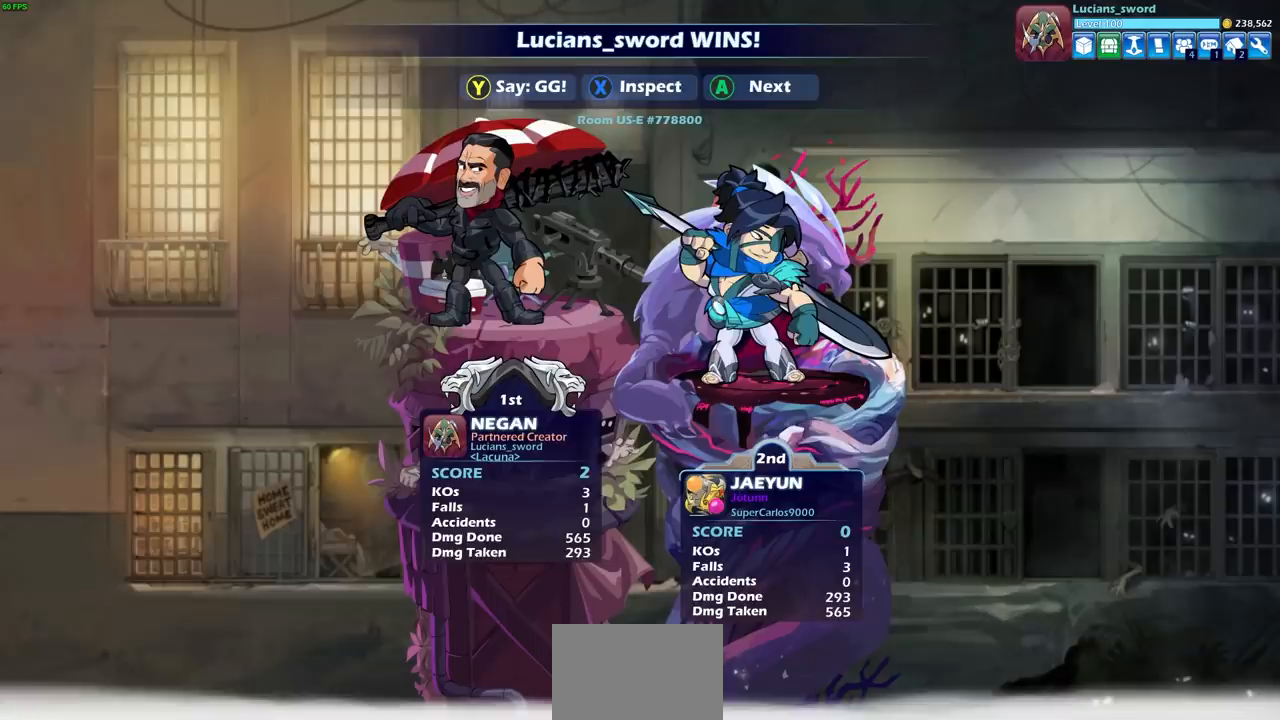
{"buttons": [], "left_stick": "center", "right_stick": "center", "events": [[383, "TRIANGLE", "down"], [483, "TRIANGLE", "up"]]}
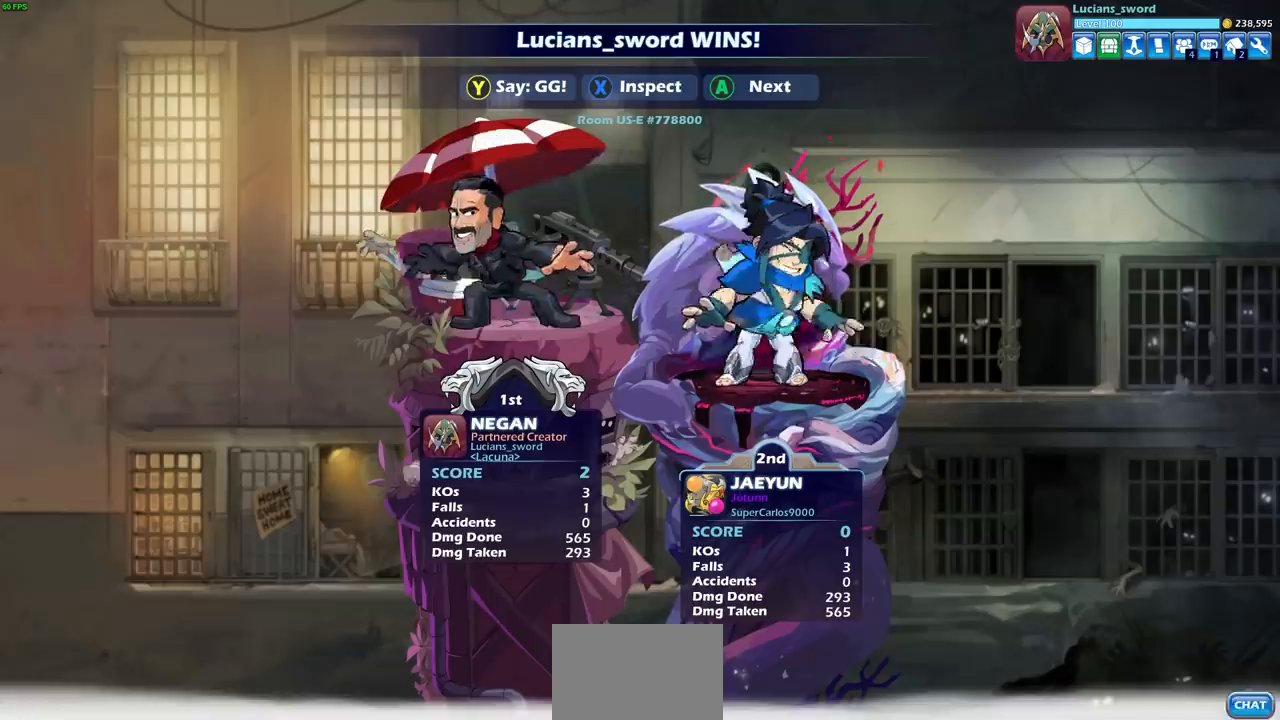
{"buttons": [], "left_stick": "center", "right_stick": "center", "events": []}
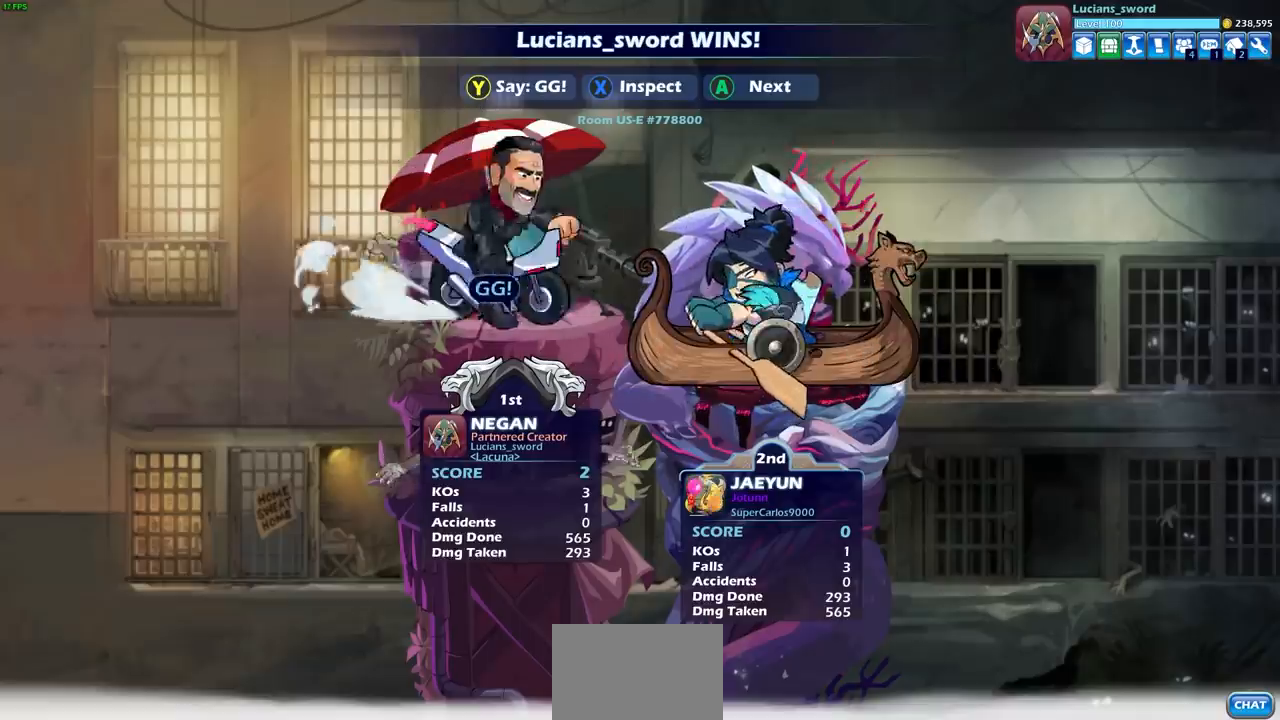
{"buttons": [], "left_stick": "center", "right_stick": "center", "events": [[17, "TRIANGLE", "down"], [100, "TRIANGLE", "up"], [367, "TRIANGLE", "down"], [400, "TRIANGLE", "up"]]}
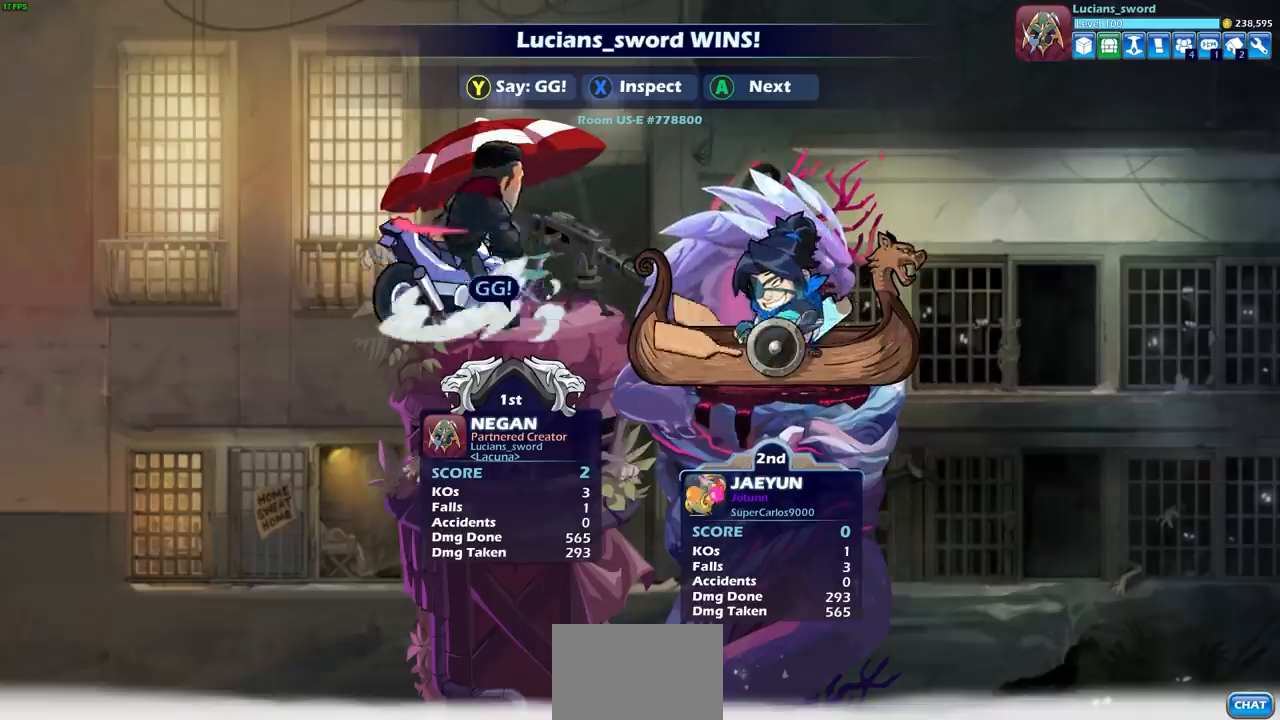
{"buttons": ["CROSS"], "left_stick": "center", "right_stick": "center", "events": [[17, "TRIANGLE", "down"], [117, "TRIANGLE", "up"], [217, "TRIANGLE", "down"], [283, "TRIANGLE", "up"], [417, "CROSS", "down"]]}
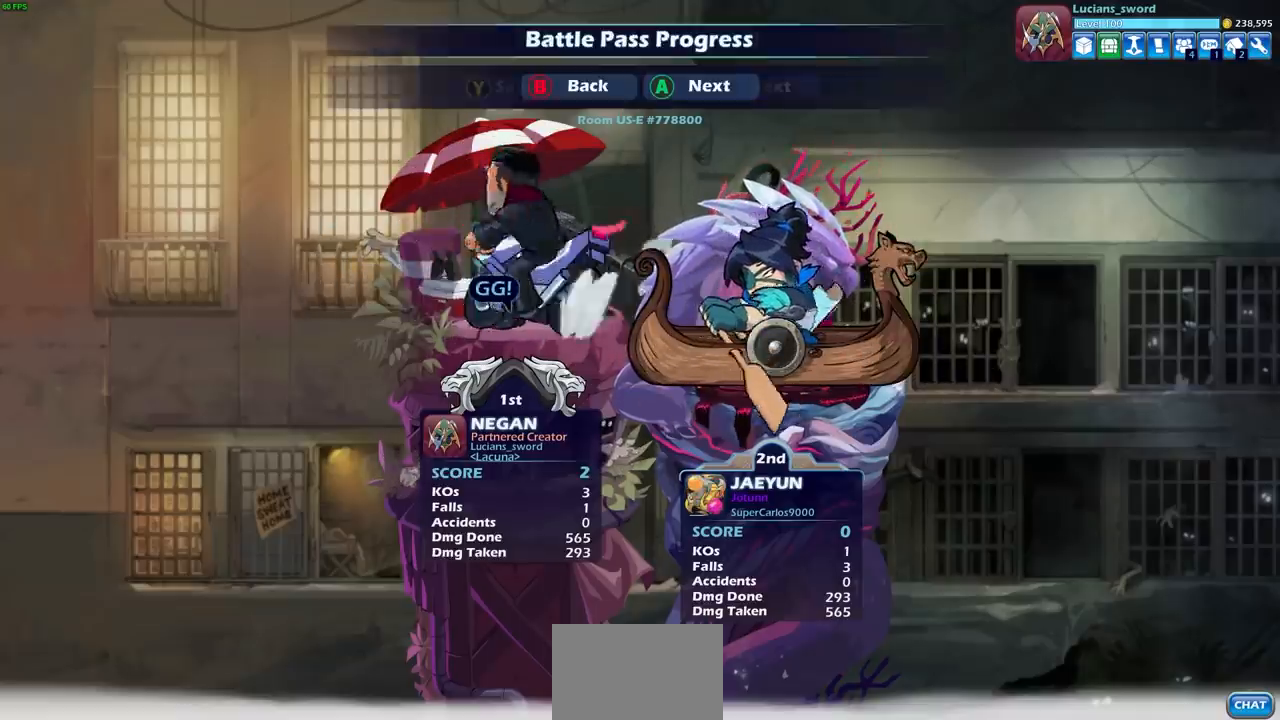
{"buttons": [], "left_stick": "center", "right_stick": "center", "events": [[33, "CROSS", "up"]]}
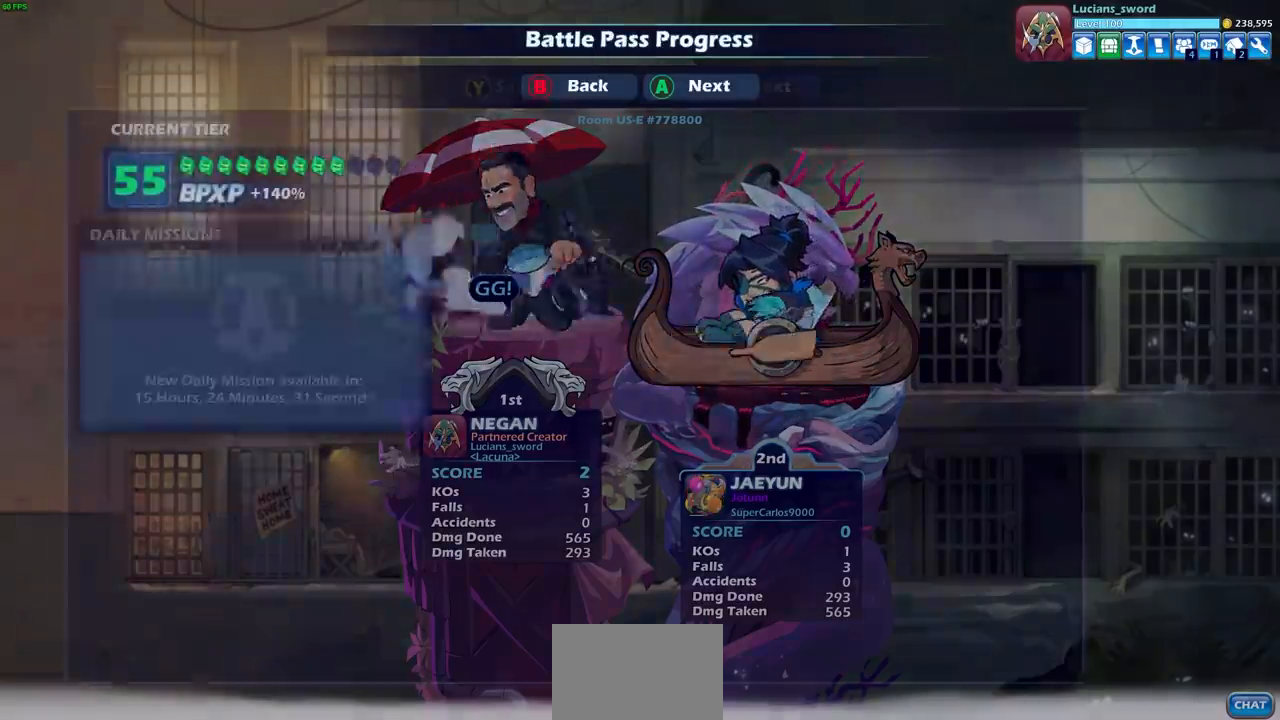
{"buttons": [], "left_stick": "center", "right_stick": "center", "events": []}
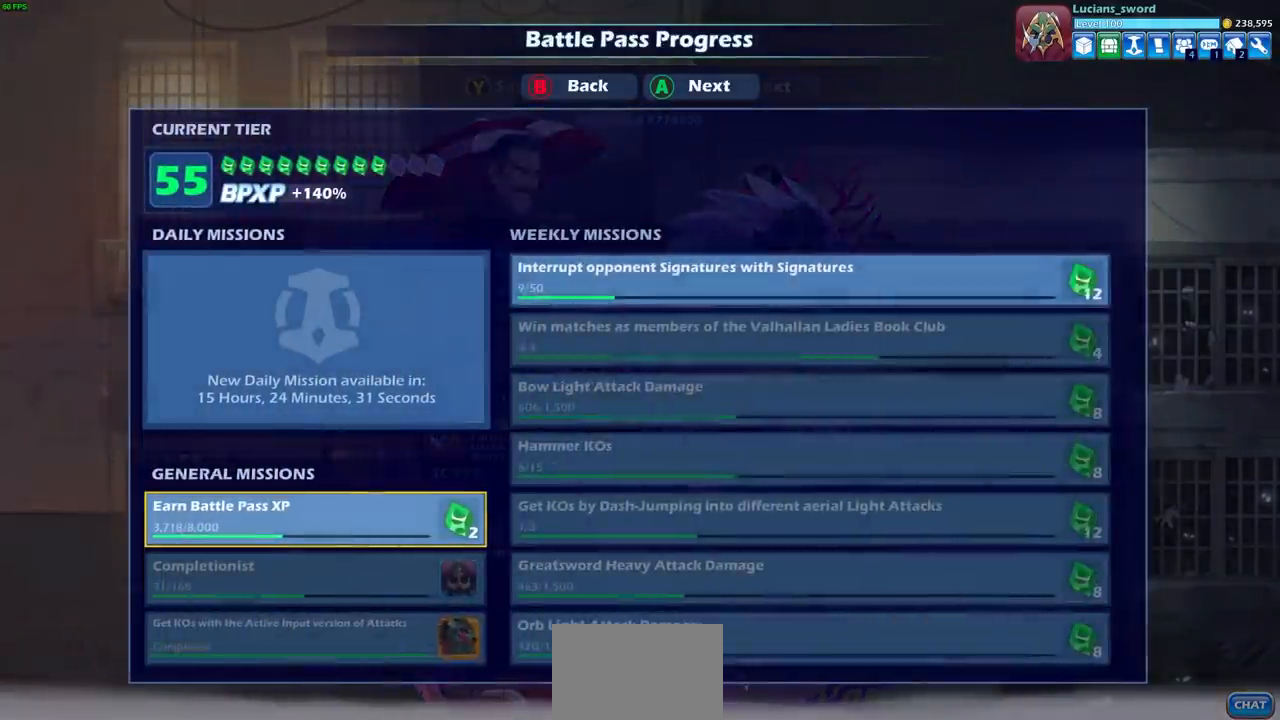
{"buttons": [], "left_stick": "center", "right_stick": "center", "events": []}
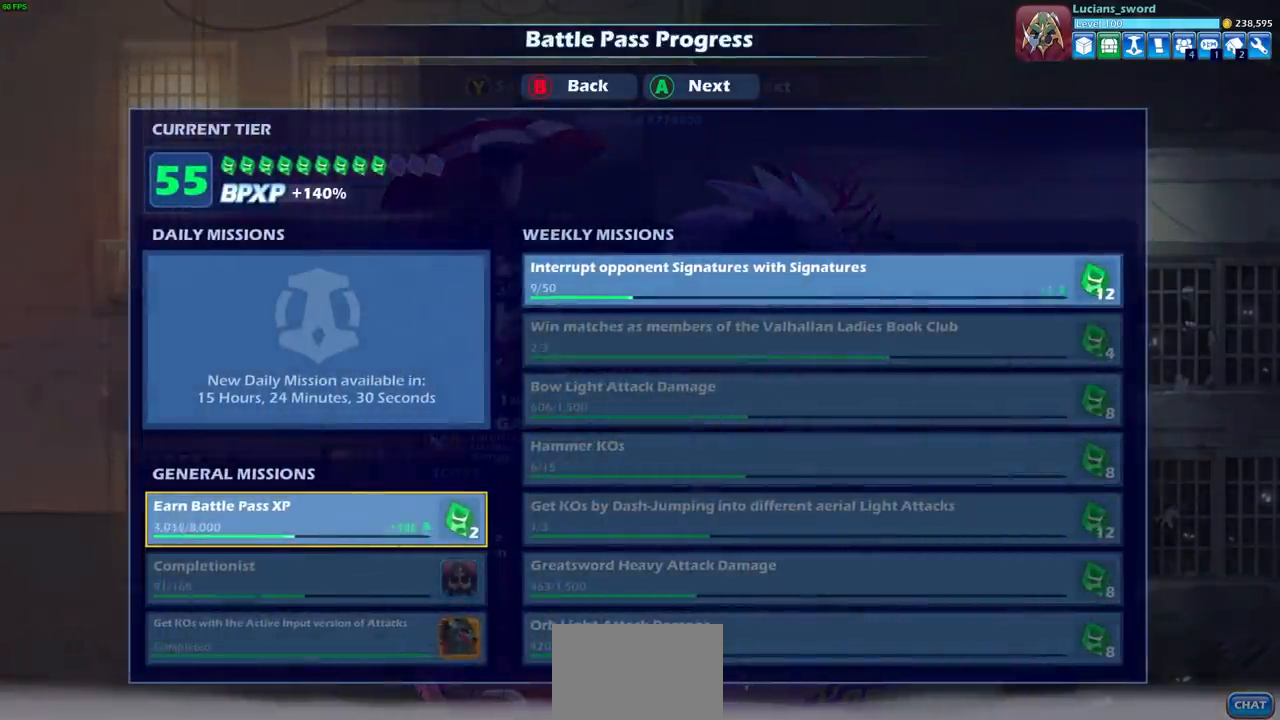
{"buttons": [], "left_stick": "center", "right_stick": "center", "events": [[167, "CROSS", "down"], [283, "CROSS", "up"], [367, "CROSS", "down"], [483, "CROSS", "up"]]}
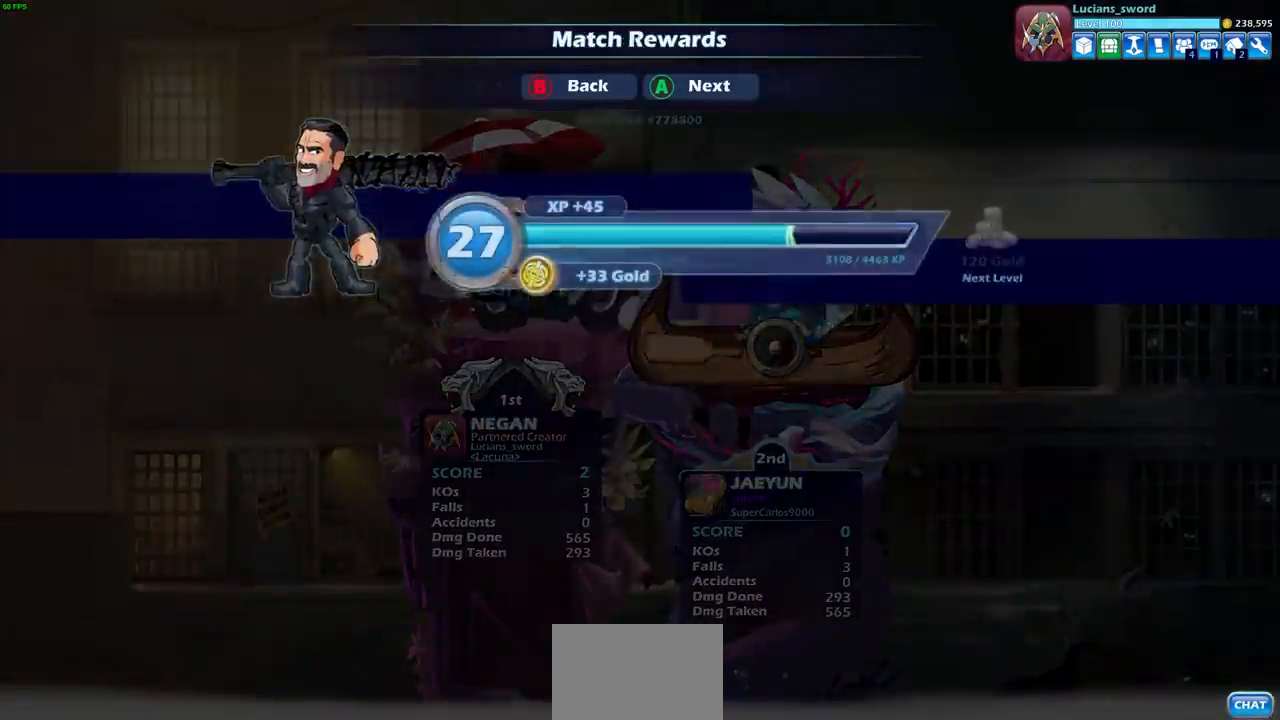
{"buttons": [], "left_stick": "center", "right_stick": "center", "events": [[67, "CROSS", "down"], [183, "CROSS", "up"]]}
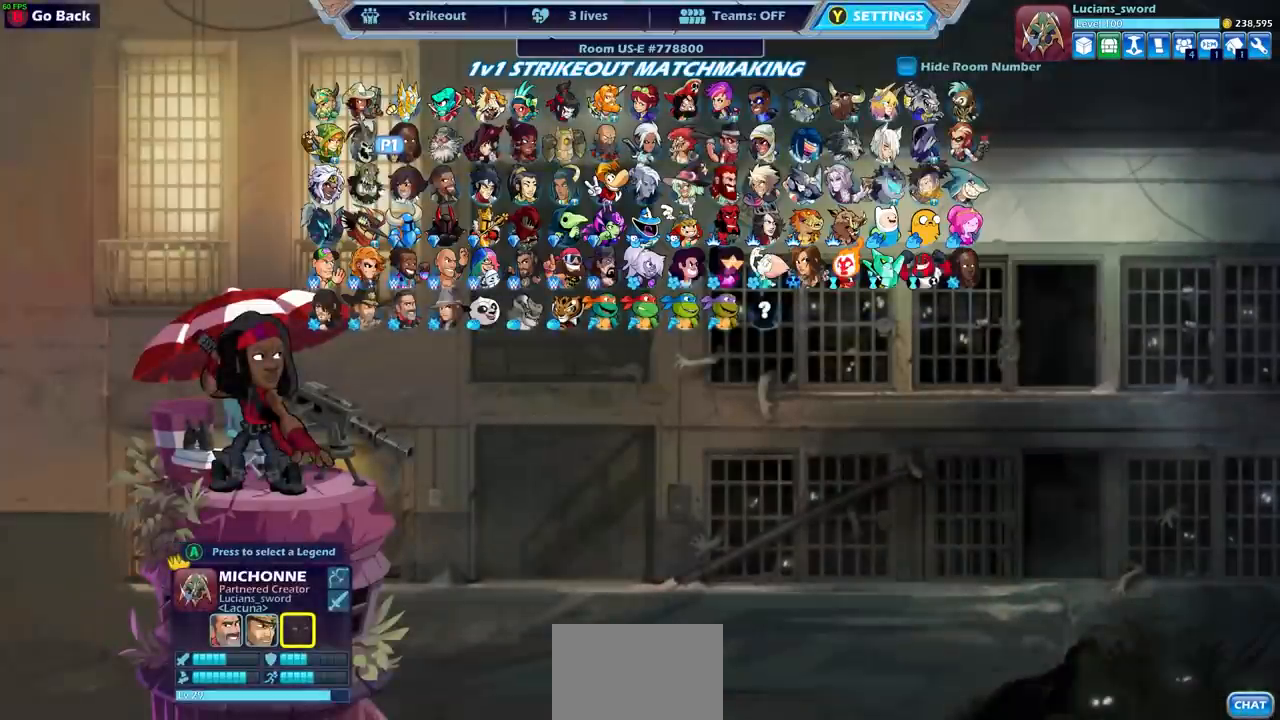
{"buttons": [], "left_stick": "center", "right_stick": "center", "events": [[350, "DPAD_LEFT", "down"], [467, "DPAD_LEFT", "up"]]}
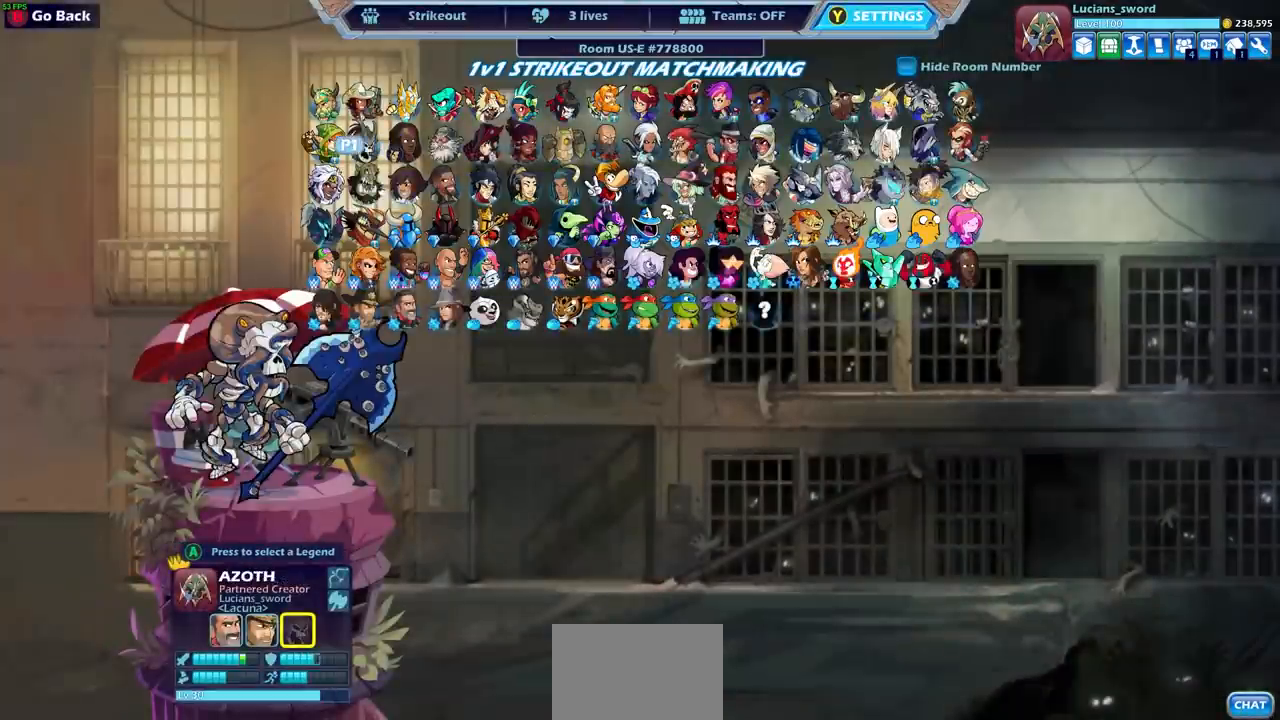
{"buttons": [], "left_stick": "center", "right_stick": "center", "events": [[150, "CIRCLE", "down"], [217, "CIRCLE", "up"], [367, "CIRCLE", "down"], [417, "CIRCLE", "up"]]}